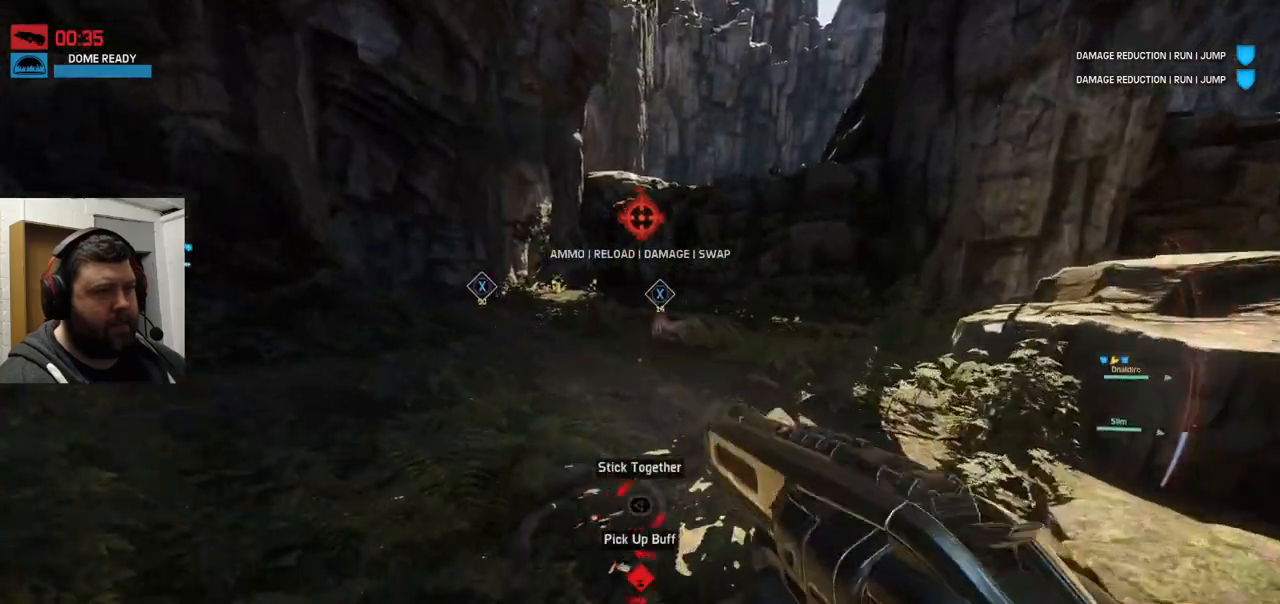
Gameplay with a controller (PlayStation layout); each line is a JSON object with the inputs held at the frame after it. "events" lists button and stick changes between this image and that frame as [ms after this image, input, new state], when the widget could be followed in between.
{"buttons": [], "left_stick": "up", "right_stick": "center", "events": []}
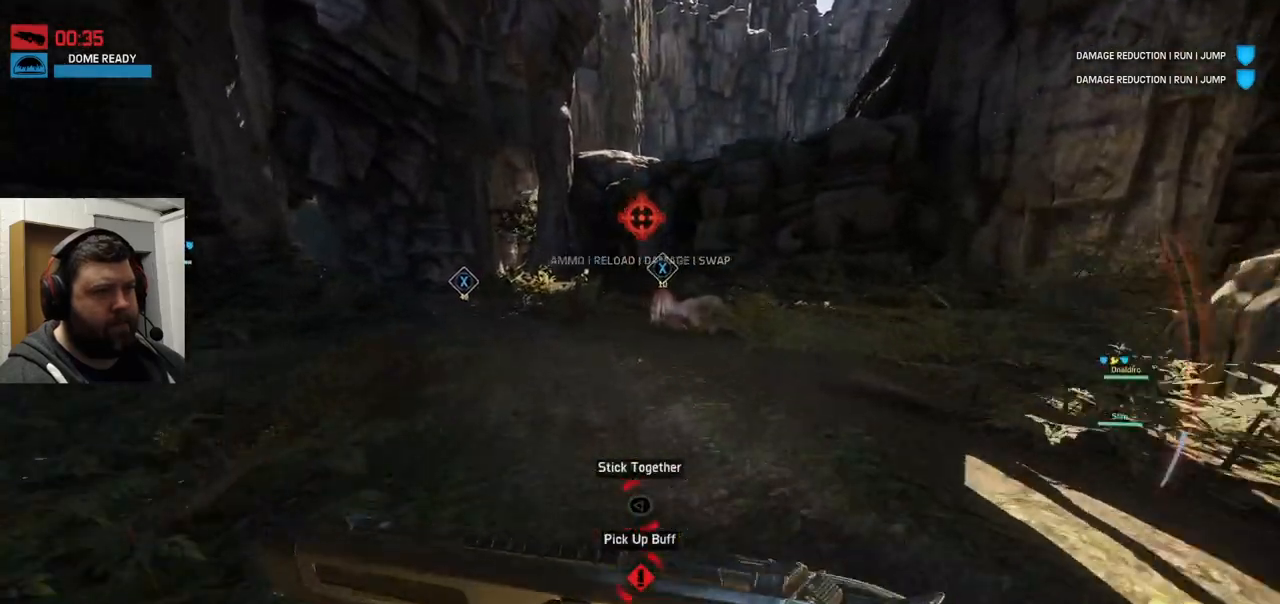
{"buttons": [], "left_stick": "up", "right_stick": "center", "events": []}
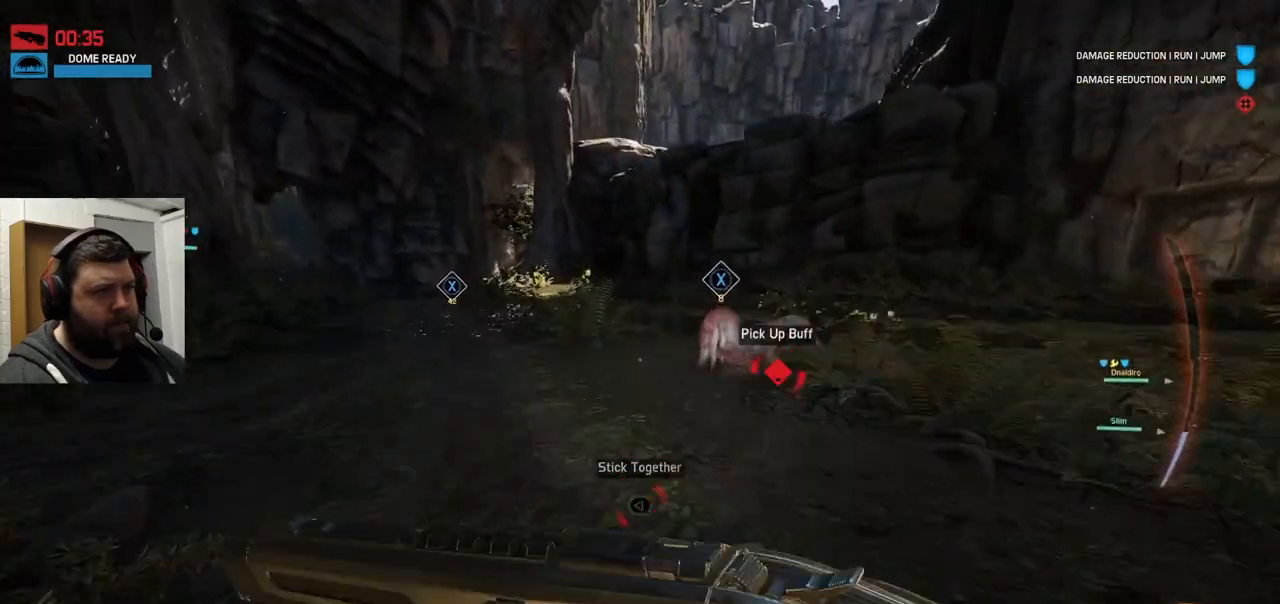
{"buttons": [], "left_stick": "up", "right_stick": "center", "events": [[450, "SQUARE", "down"], [483, "SQUARE", "up"]]}
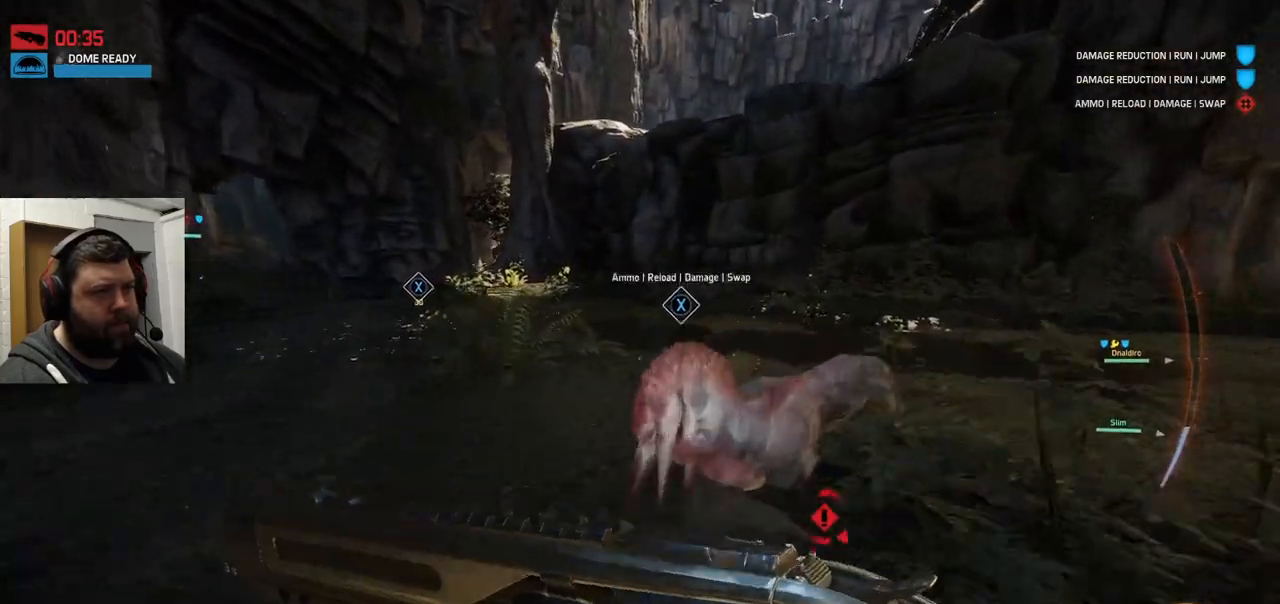
{"buttons": [], "left_stick": "up-right", "right_stick": "center", "events": [[50, "SQUARE", "down"], [200, "SQUARE", "up"], [267, "SQUARE", "down"], [267, "left_stick", "up-right"], [350, "SQUARE", "up"], [433, "SQUARE", "down"], [500, "SQUARE", "up"]]}
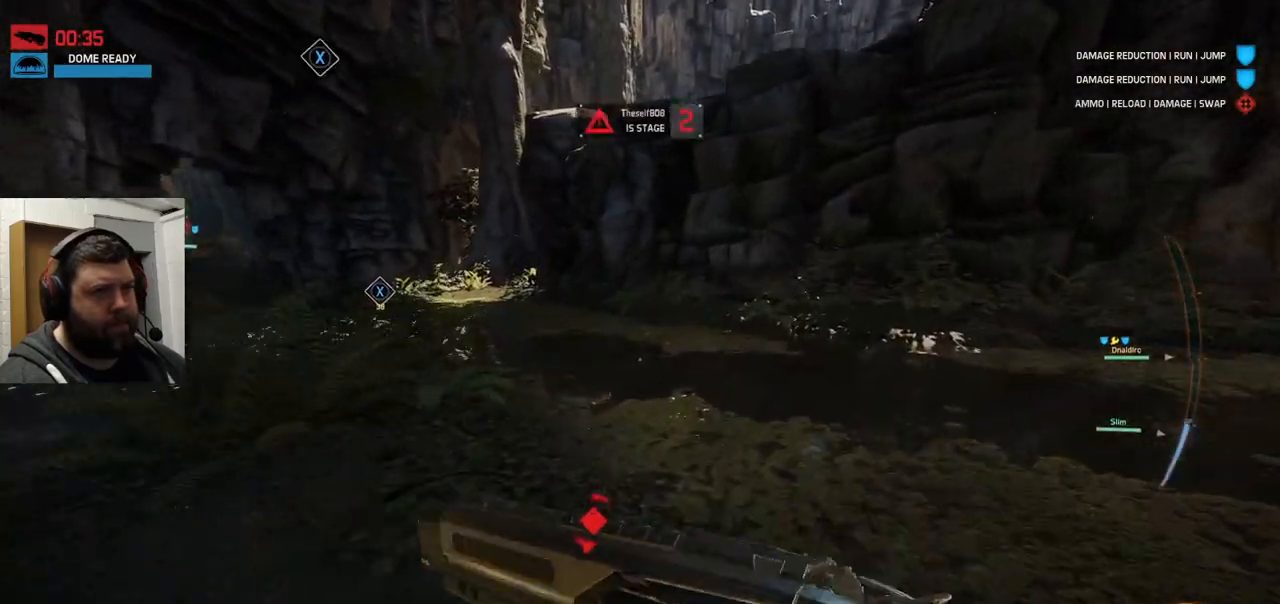
{"buttons": [], "left_stick": "up-right", "right_stick": "right", "events": [[33, "SQUARE", "down"], [83, "SQUARE", "up"], [250, "right_stick", "down-right"], [300, "right_stick", "right"]]}